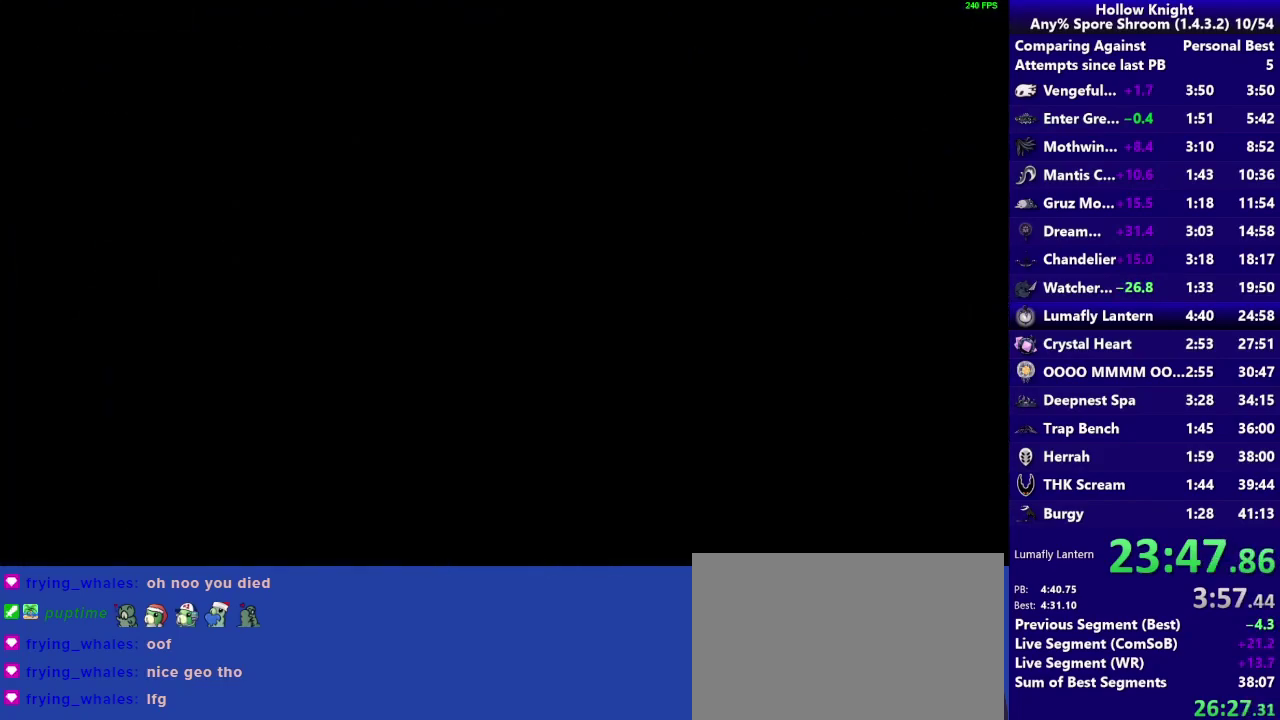
Gameplay with a controller (PlayStation layout); each line is a JSON object with the inputs held at the frame after it. "events" lists button and stick changes between this image and that frame as [ms after this image, input, new state], when the widget could be followed in between. Not read: L3 R3.
{"buttons": [], "left_stick": "right", "right_stick": "center", "events": [[167, "R2", "up"]]}
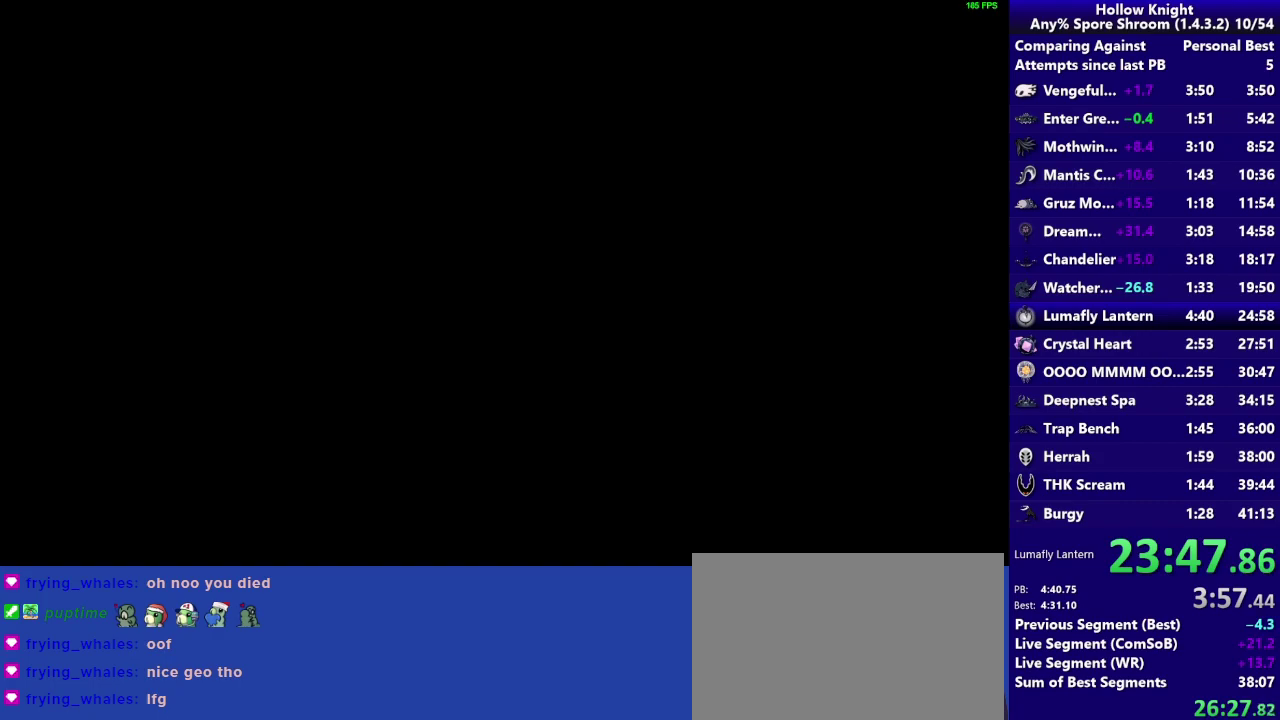
{"buttons": [], "left_stick": "right", "right_stick": "center", "events": []}
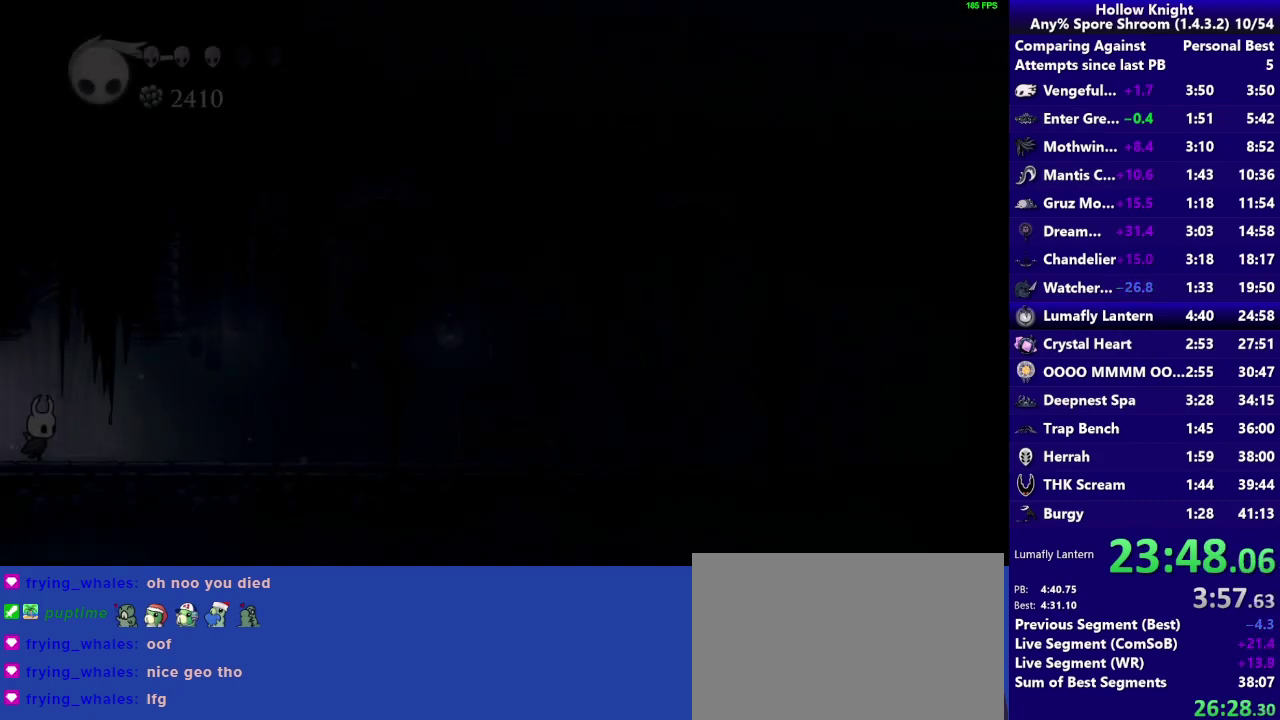
{"buttons": [], "left_stick": "right", "right_stick": "center", "events": [[233, "R2", "down"], [417, "R2", "up"]]}
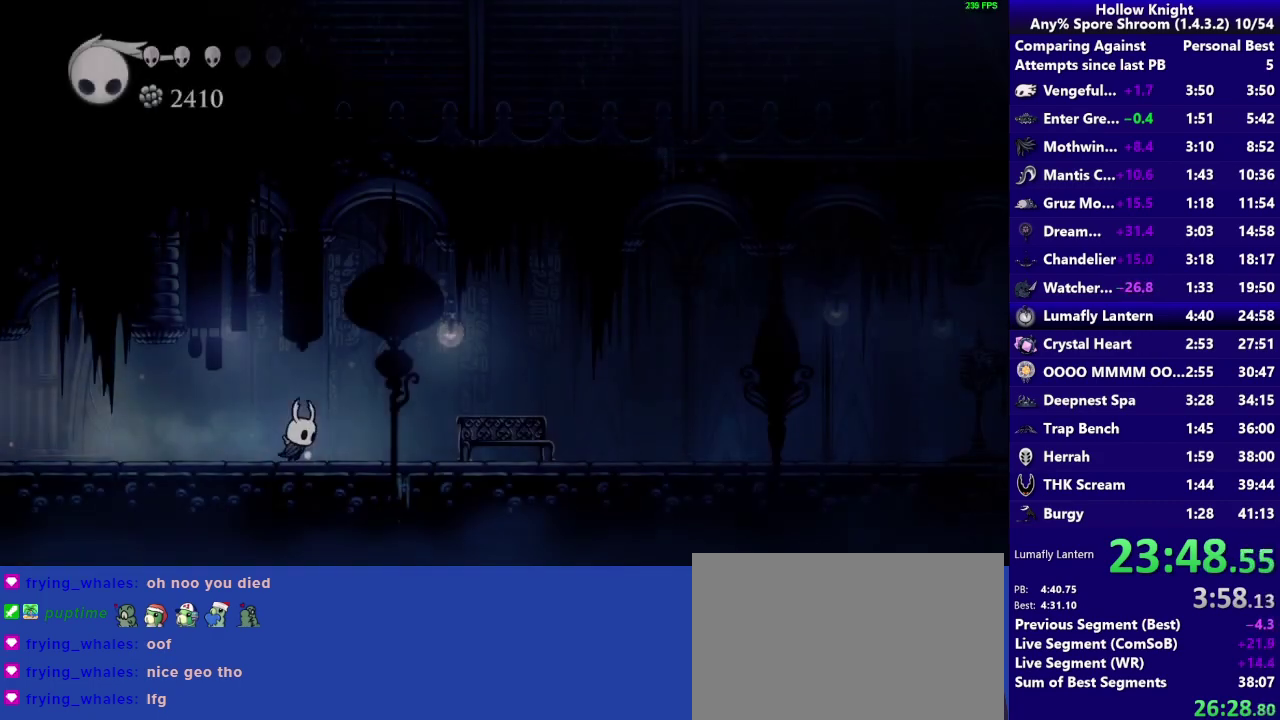
{"buttons": [], "left_stick": "right", "right_stick": "center", "events": [[333, "R2", "down"], [500, "R2", "up"]]}
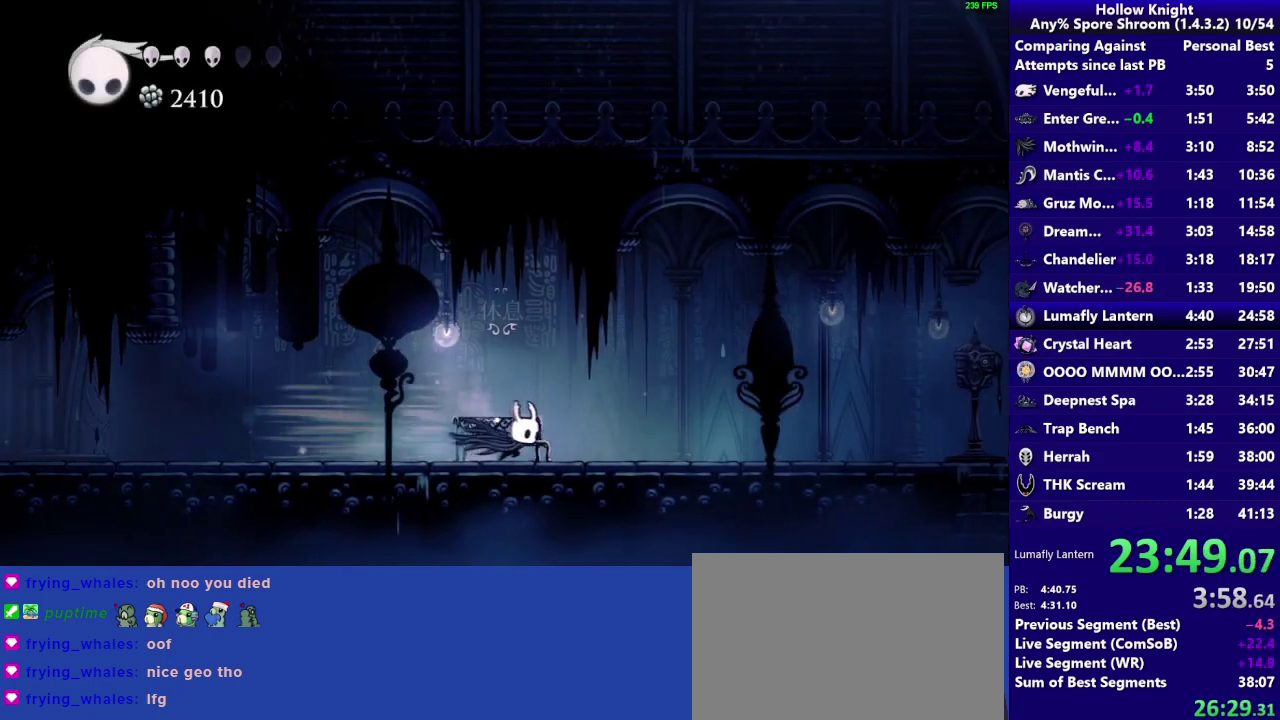
{"buttons": ["R2"], "left_stick": "right", "right_stick": "center", "events": [[400, "R2", "down"]]}